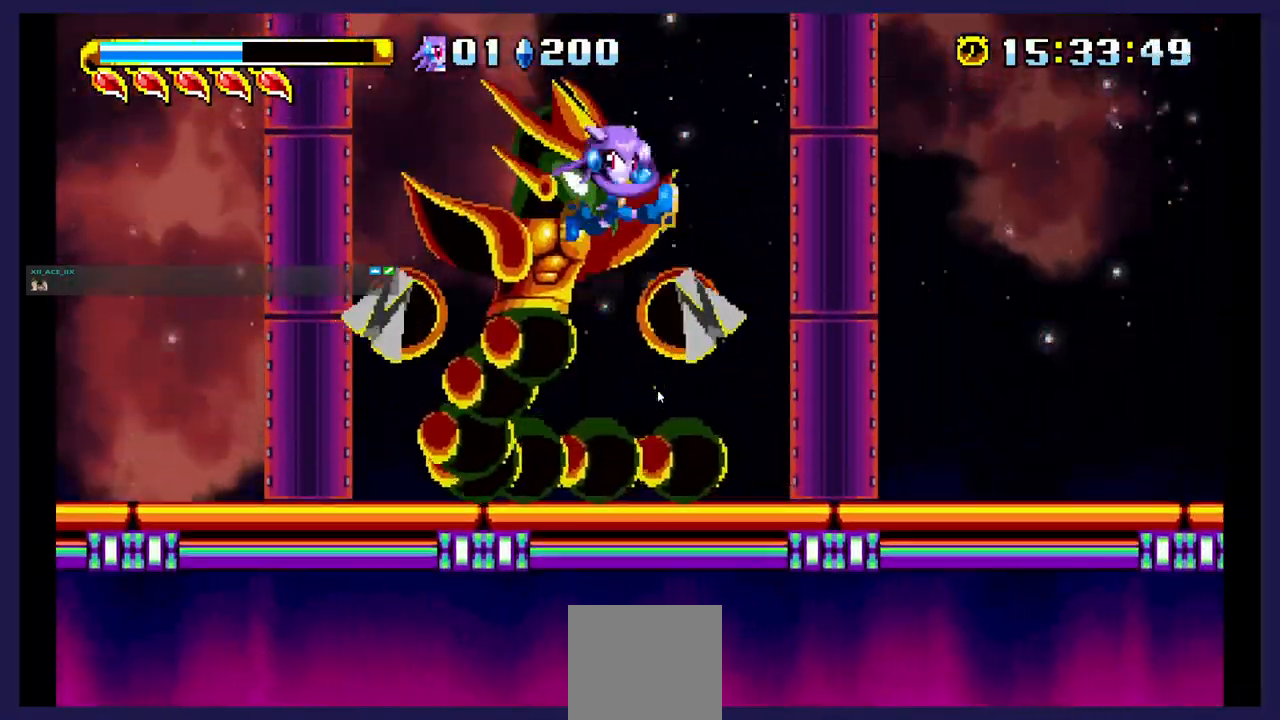
Gameplay with a controller (Xbox layout); each line is a JSON object with the inputs held at the frame after it (dt_ms = milliseconds from this image to that frame). "events" lists button and stick changes between this image and that frame as [ms after this image, input, new state], when the widget could be followed in between. Not read: left_stick right_stick.
{"dt_ms": 500, "buttons": ["DPAD_LEFT"], "events": [[117, "DPAD_LEFT", "down"], [250, "X", "up"]]}
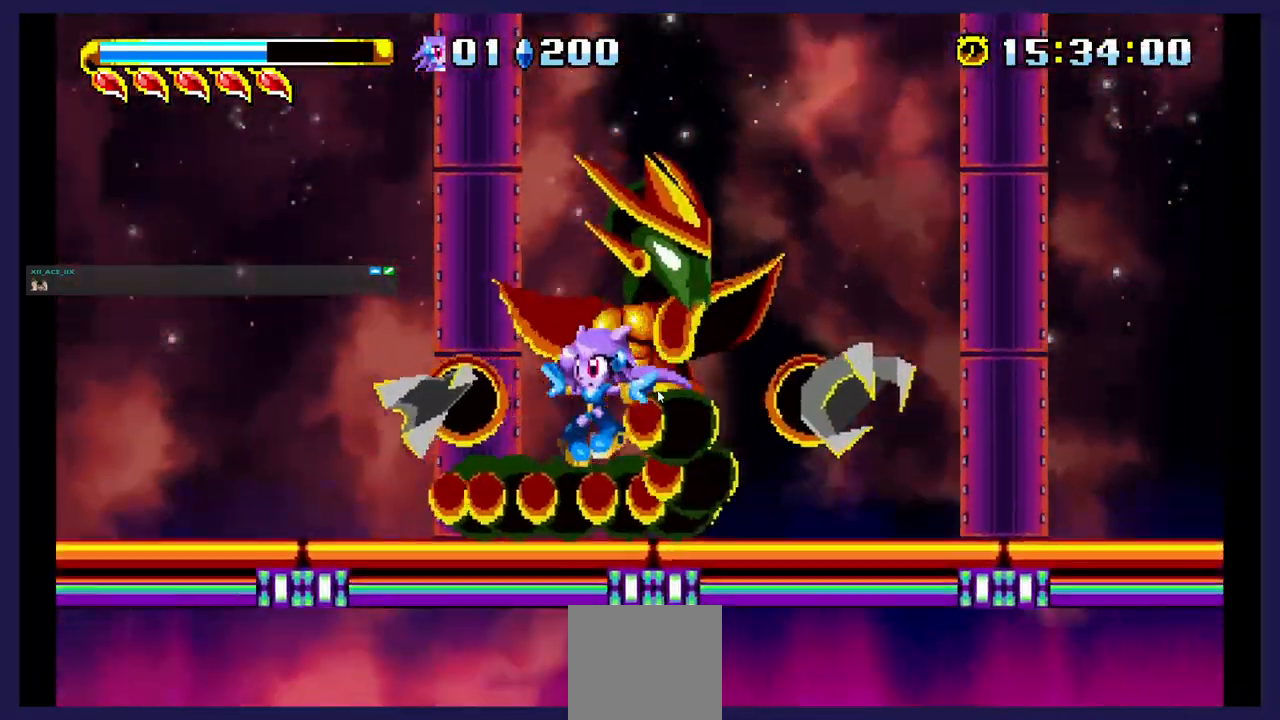
{"dt_ms": 1000, "buttons": ["X", "DPAD_RIGHT"]}
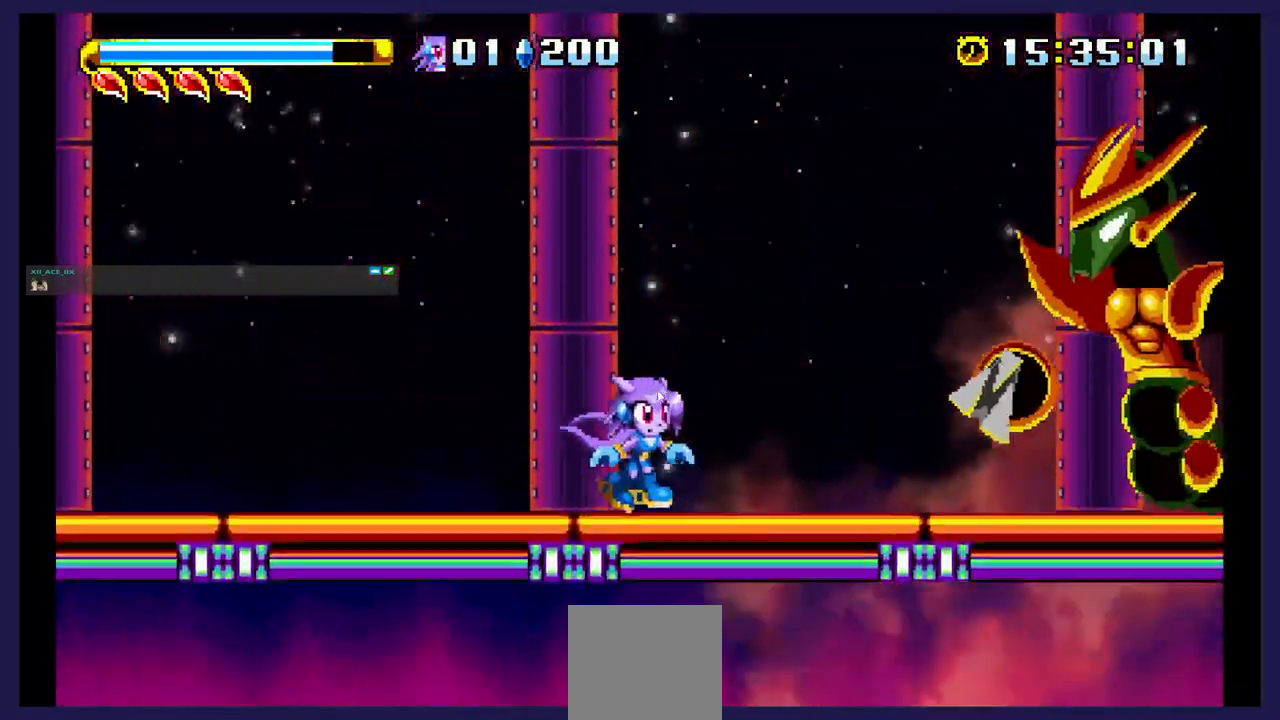
{"dt_ms": 500, "buttons": ["DPAD_RIGHT"], "events": [[283, "A", "down"], [283, "X", "up"], [500, "A", "up"]]}
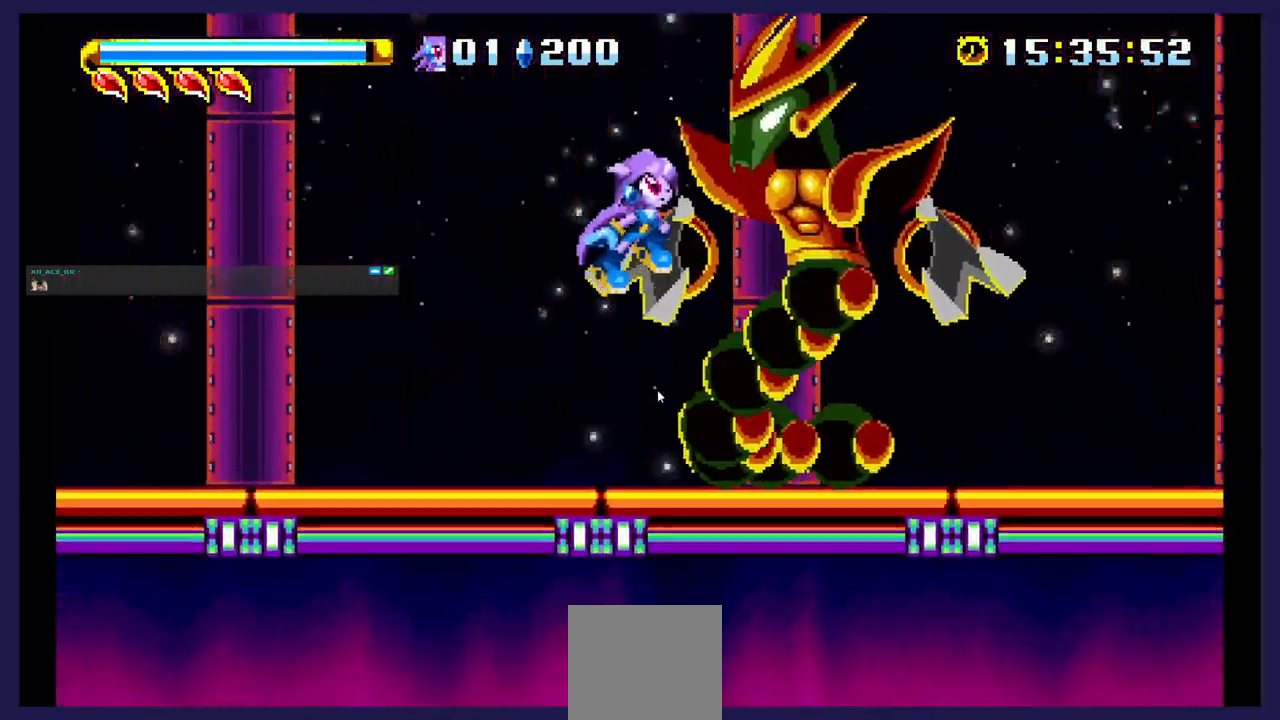
{"dt_ms": 500, "buttons": ["X"], "events": [[50, "X", "down"], [200, "X", "up"], [267, "X", "down"], [350, "DPAD_RIGHT", "up"], [400, "X", "up"], [467, "X", "down"]]}
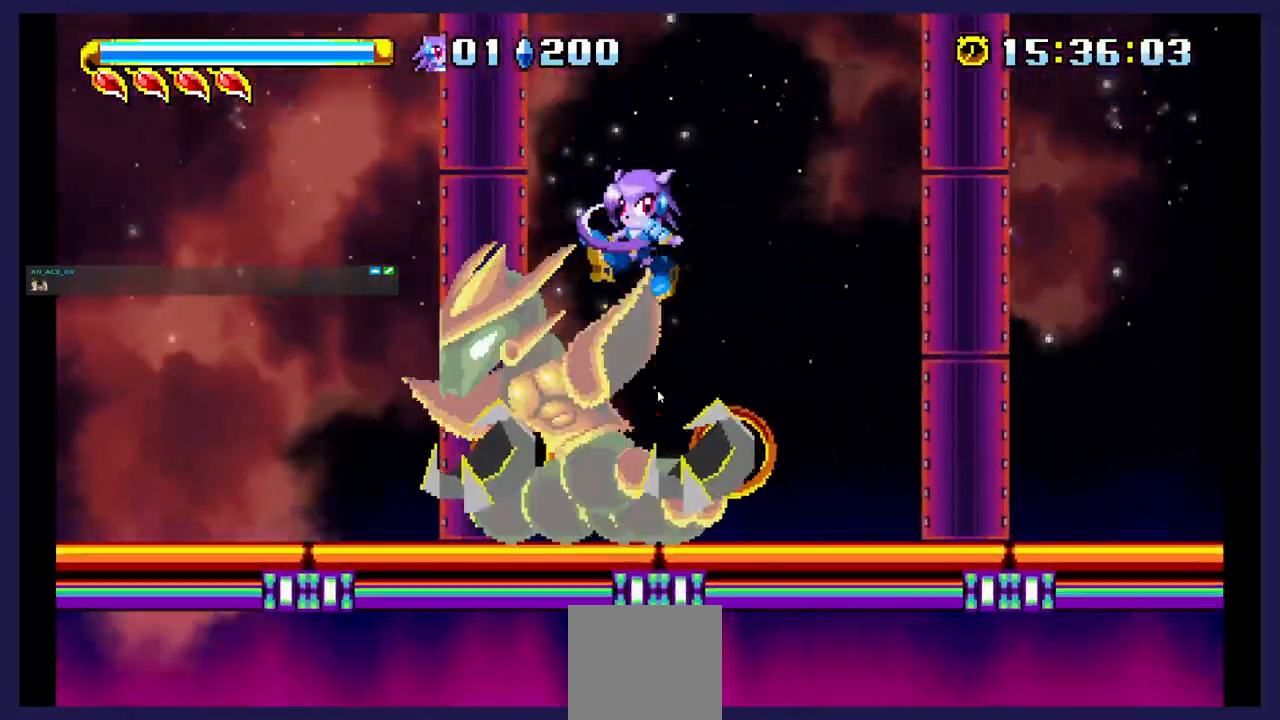
{"dt_ms": 500, "buttons": ["DPAD_LEFT"], "events": [[167, "X", "up"], [183, "DPAD_LEFT", "down"]]}
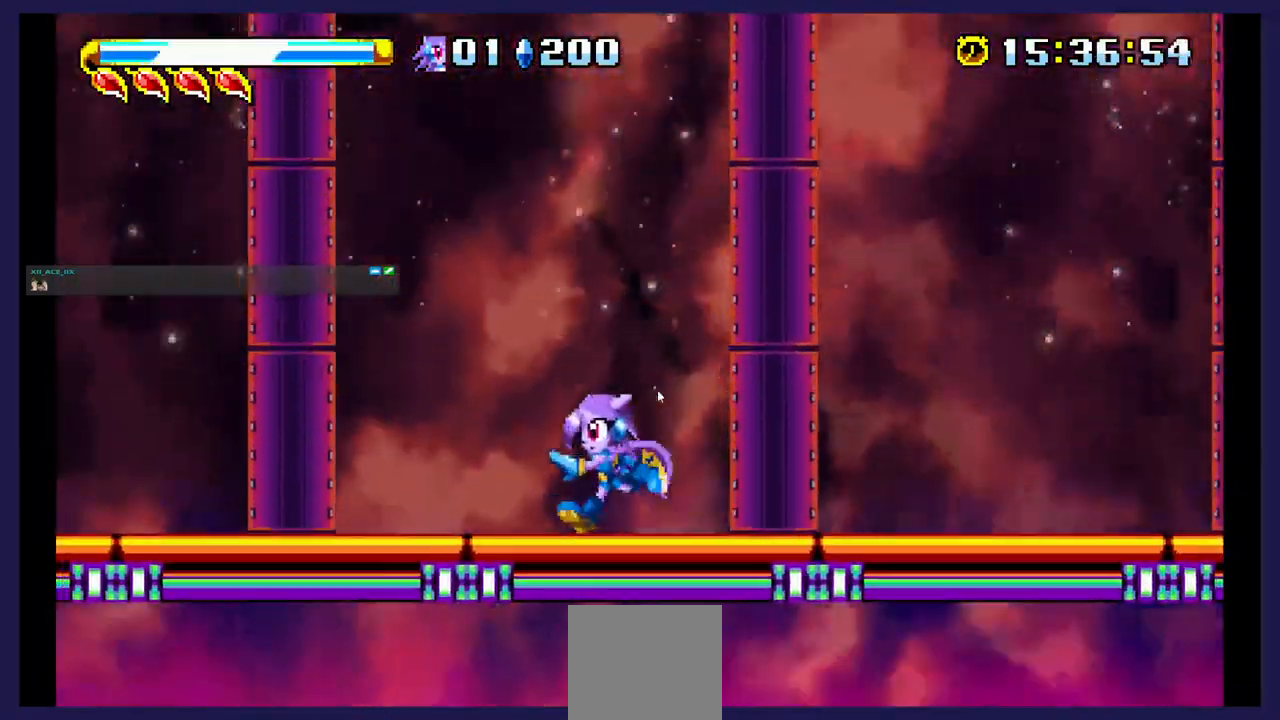
{"dt_ms": 500, "buttons": ["DPAD_LEFT"], "events": [[317, "A", "down"], [467, "A", "up"]]}
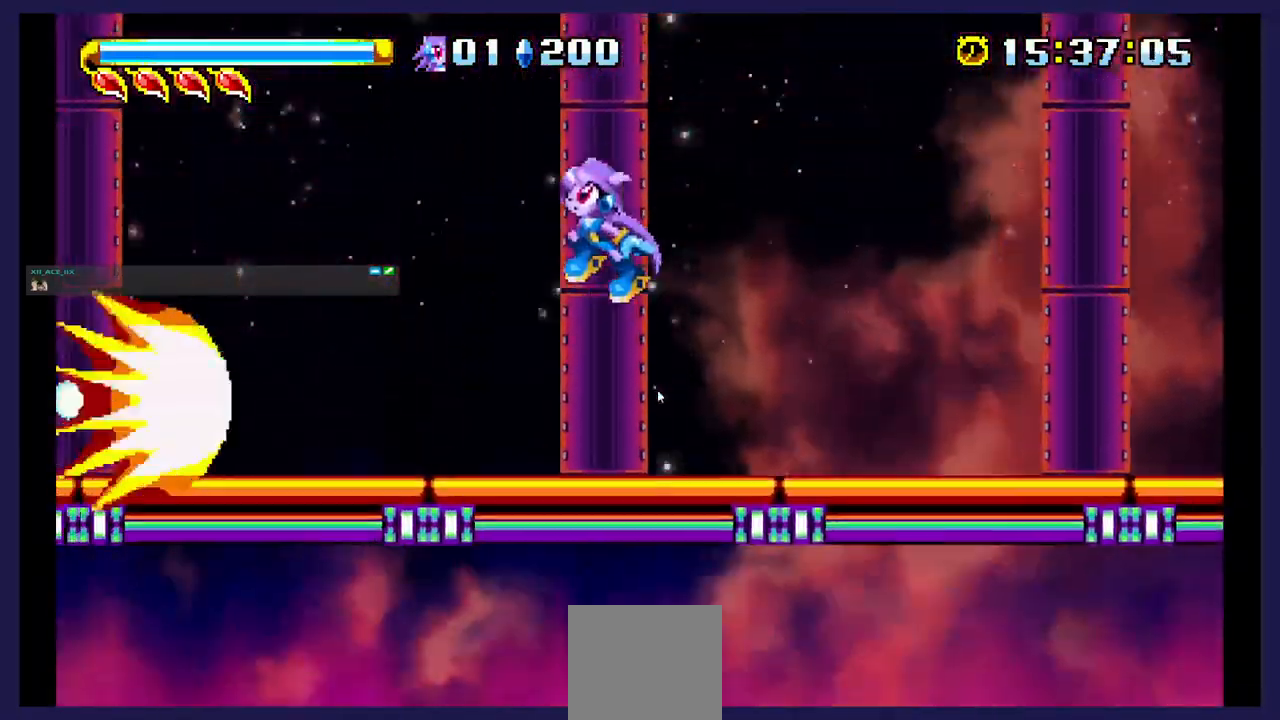
{"dt_ms": 500, "buttons": ["DPAD_LEFT"], "events": []}
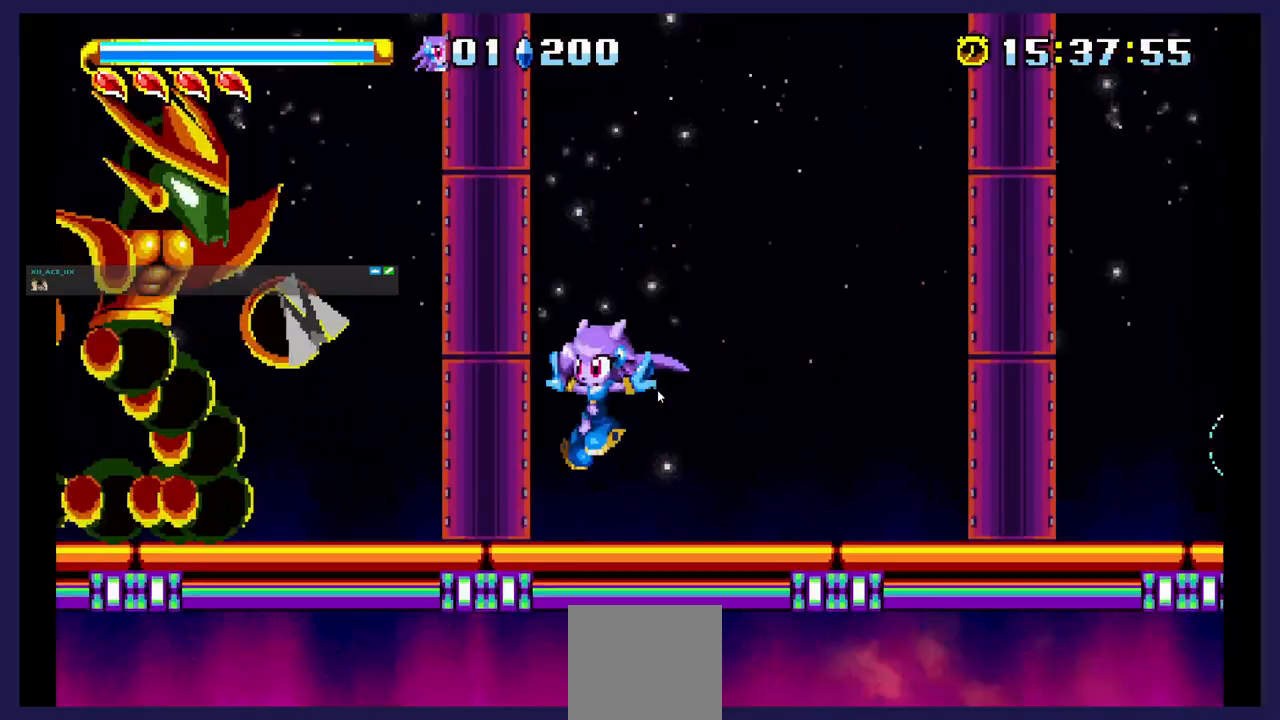
{"dt_ms": 500, "buttons": ["X", "DPAD_LEFT"], "events": [[150, "A", "down"], [333, "A", "up"], [383, "X", "down"]]}
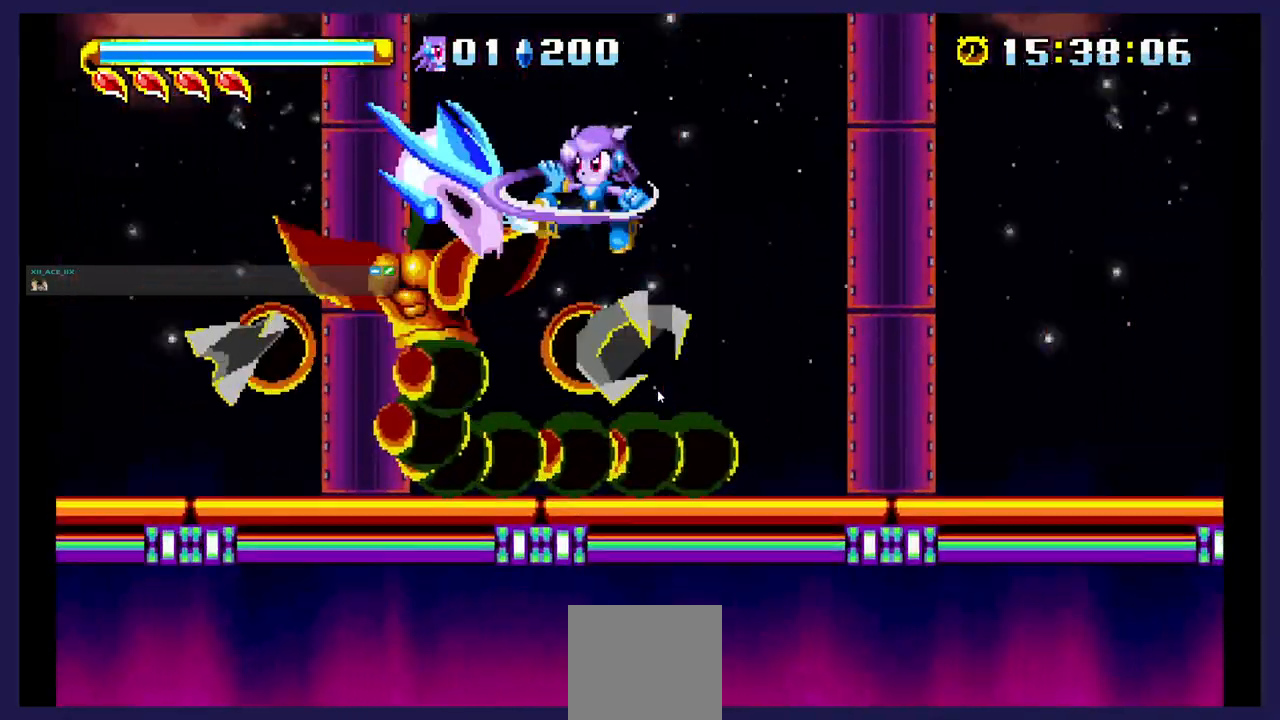
{"dt_ms": 500, "buttons": ["DPAD_LEFT"], "events": [[250, "X", "up"], [300, "X", "down"], [450, "X", "up"]]}
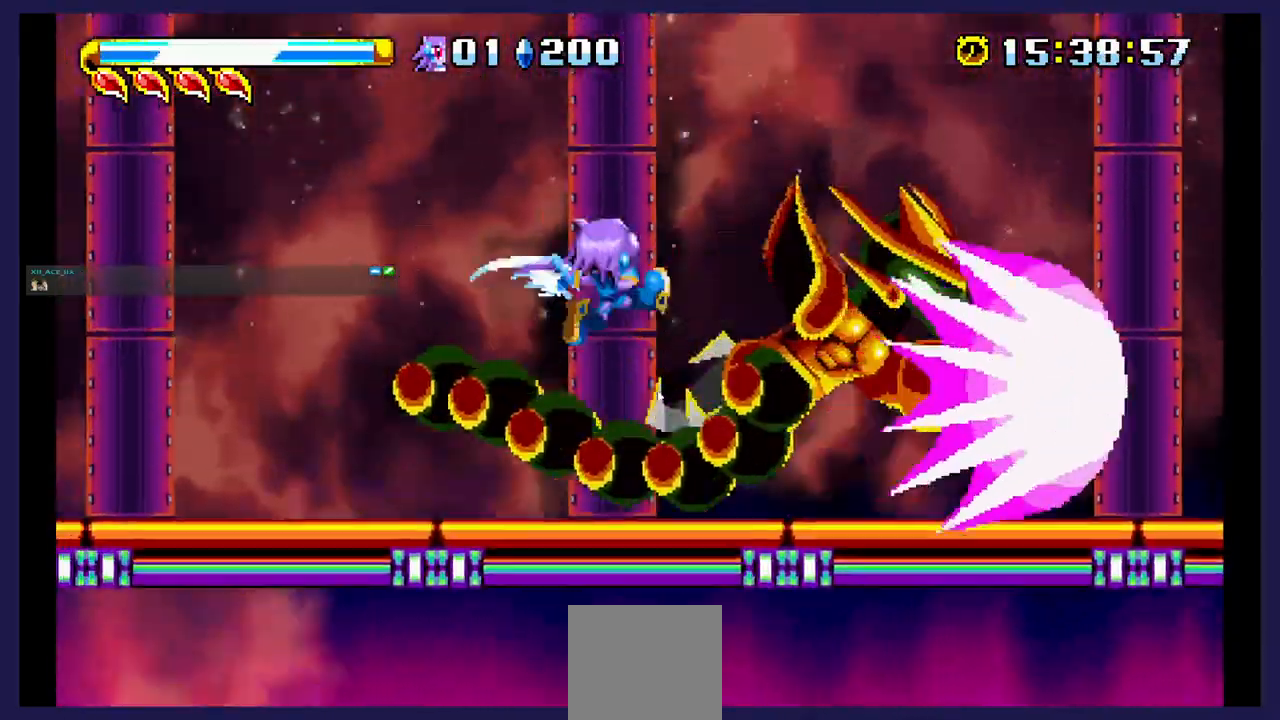
{"dt_ms": 500, "buttons": ["DPAD_RIGHT"], "events": [[67, "DPAD_LEFT", "up"], [150, "DPAD_RIGHT", "down"]]}
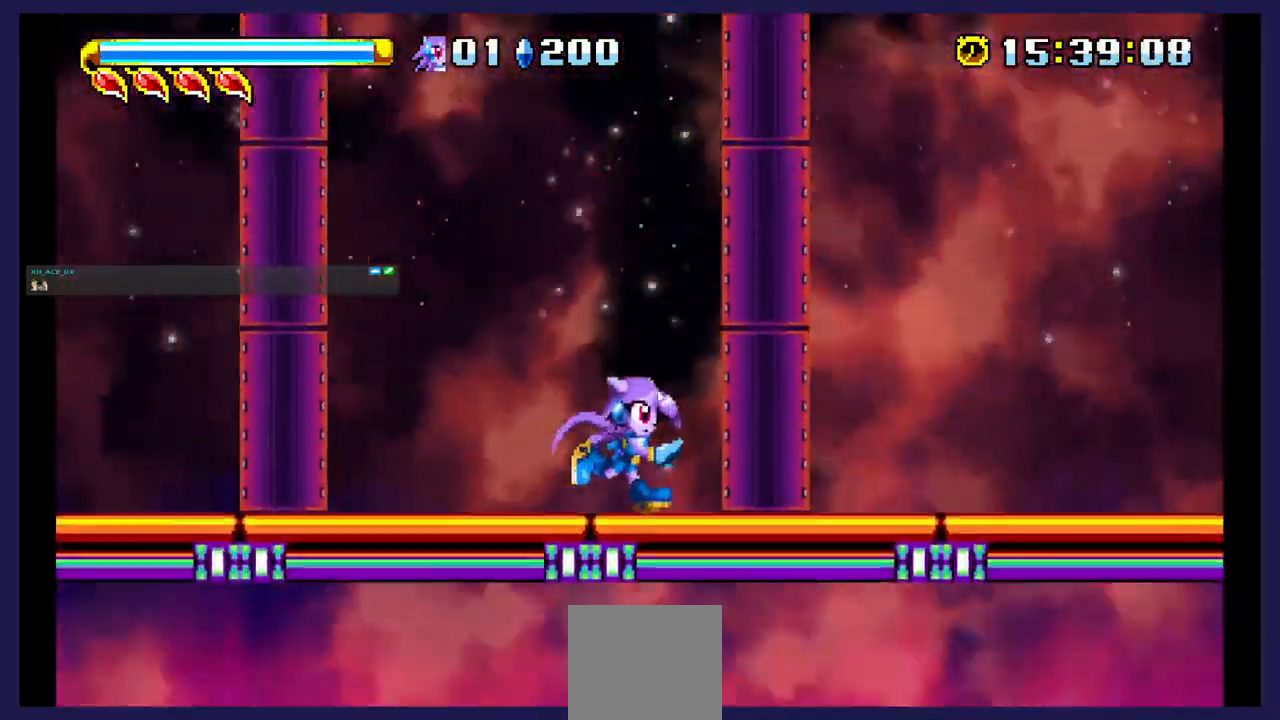
{"dt_ms": 500, "buttons": ["DPAD_RIGHT"], "events": []}
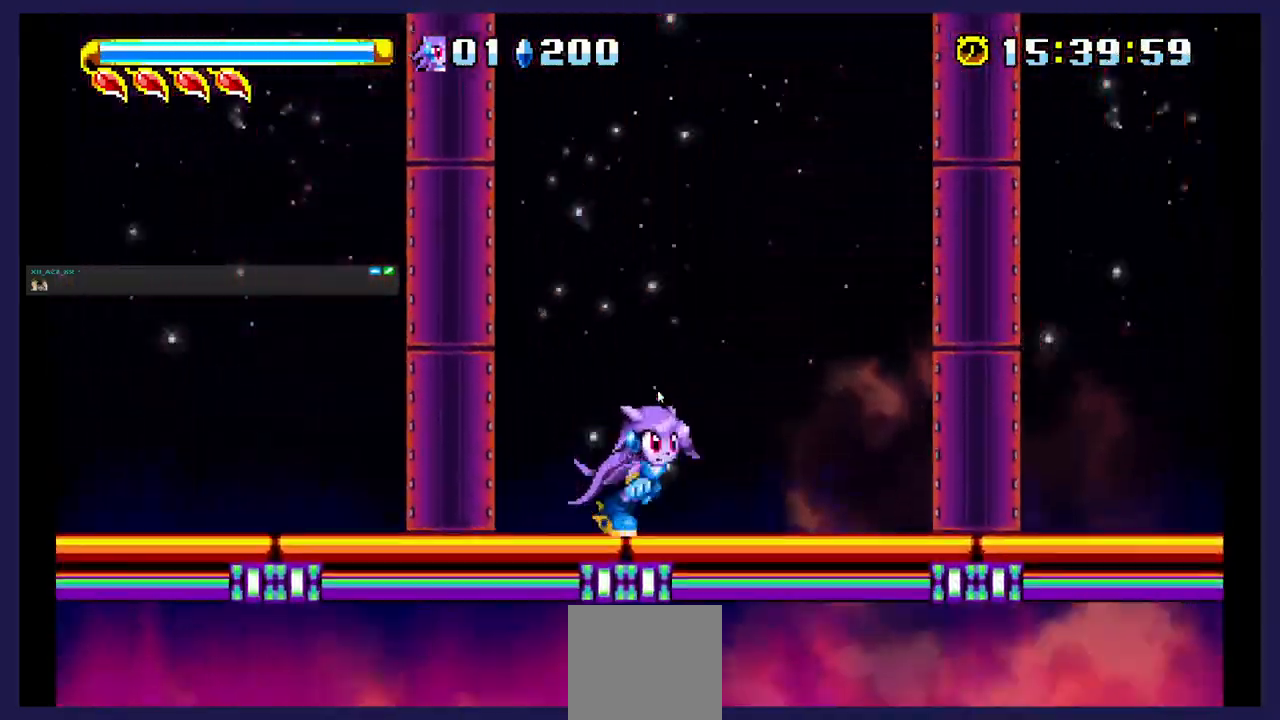
{"dt_ms": 500, "buttons": ["A", "DPAD_RIGHT"], "events": [[333, "A", "down"]]}
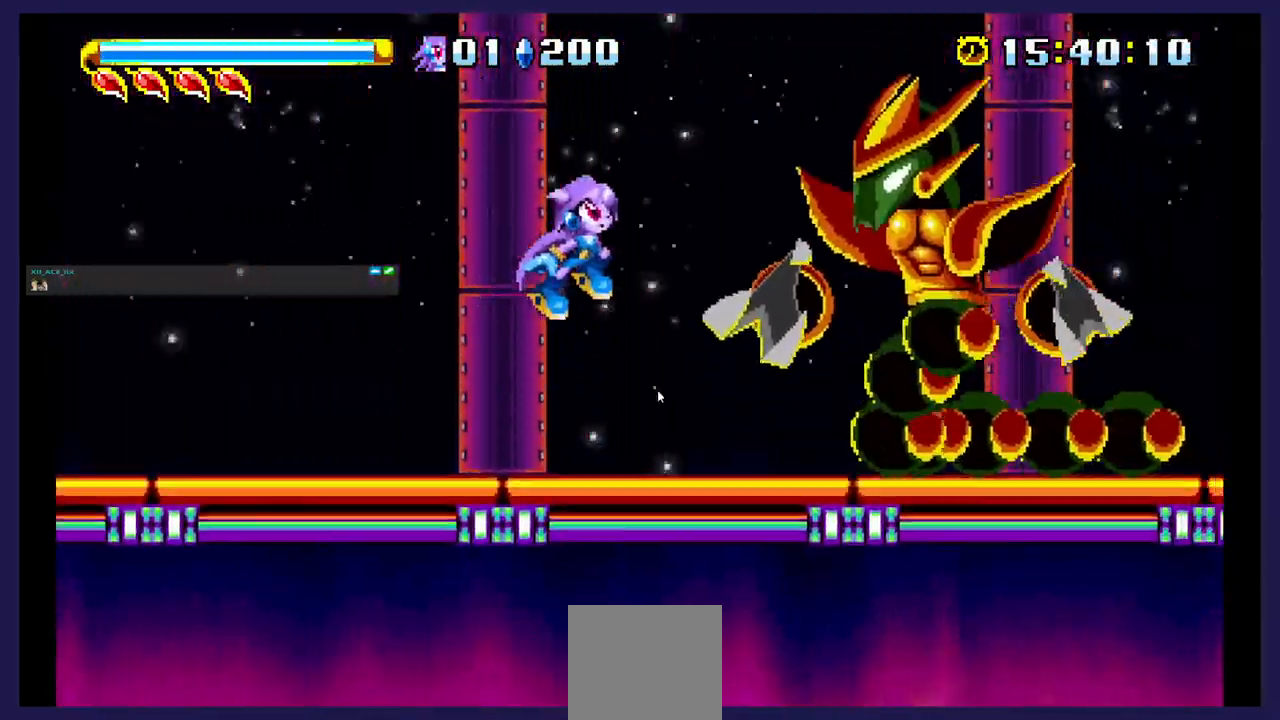
{"dt_ms": 500, "buttons": ["X", "DPAD_RIGHT"], "events": [[50, "A", "up"], [133, "X", "down"], [283, "X", "up"], [350, "X", "down"]]}
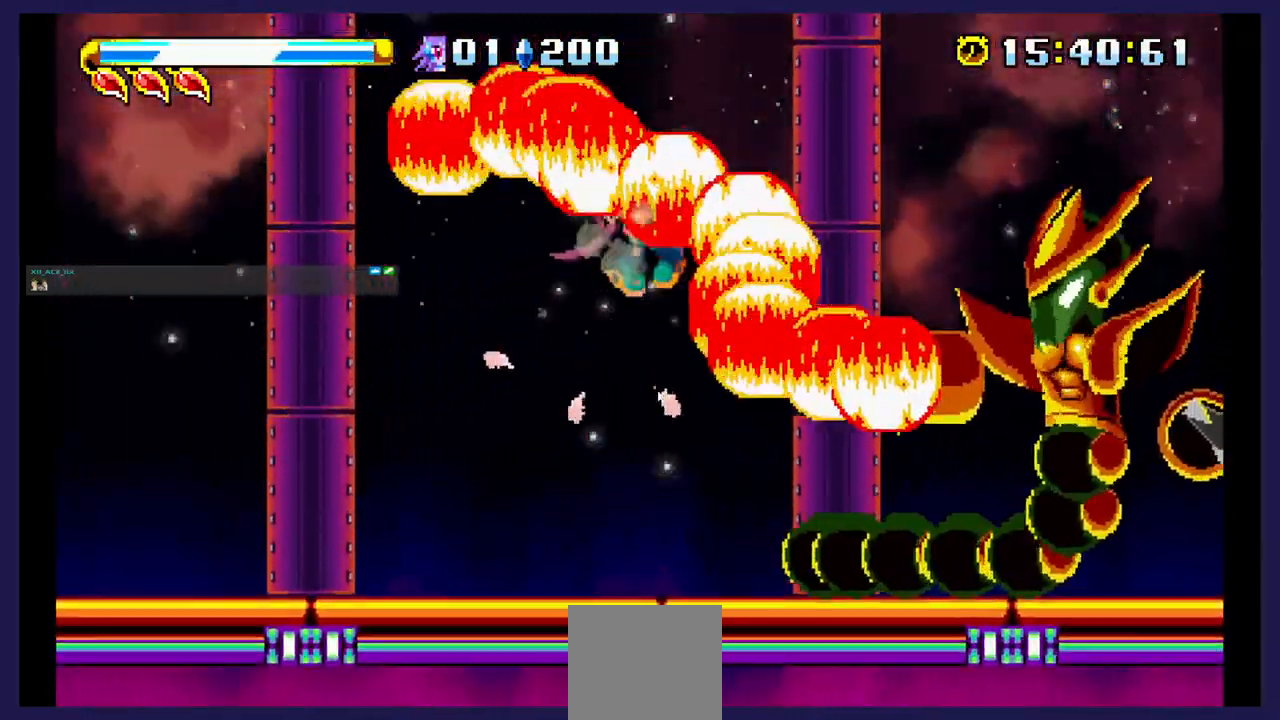
{"dt_ms": 500, "buttons": ["DPAD_RIGHT"], "events": [[50, "X", "up"], [250, "DPAD_RIGHT", "up"], [417, "DPAD_RIGHT", "down"]]}
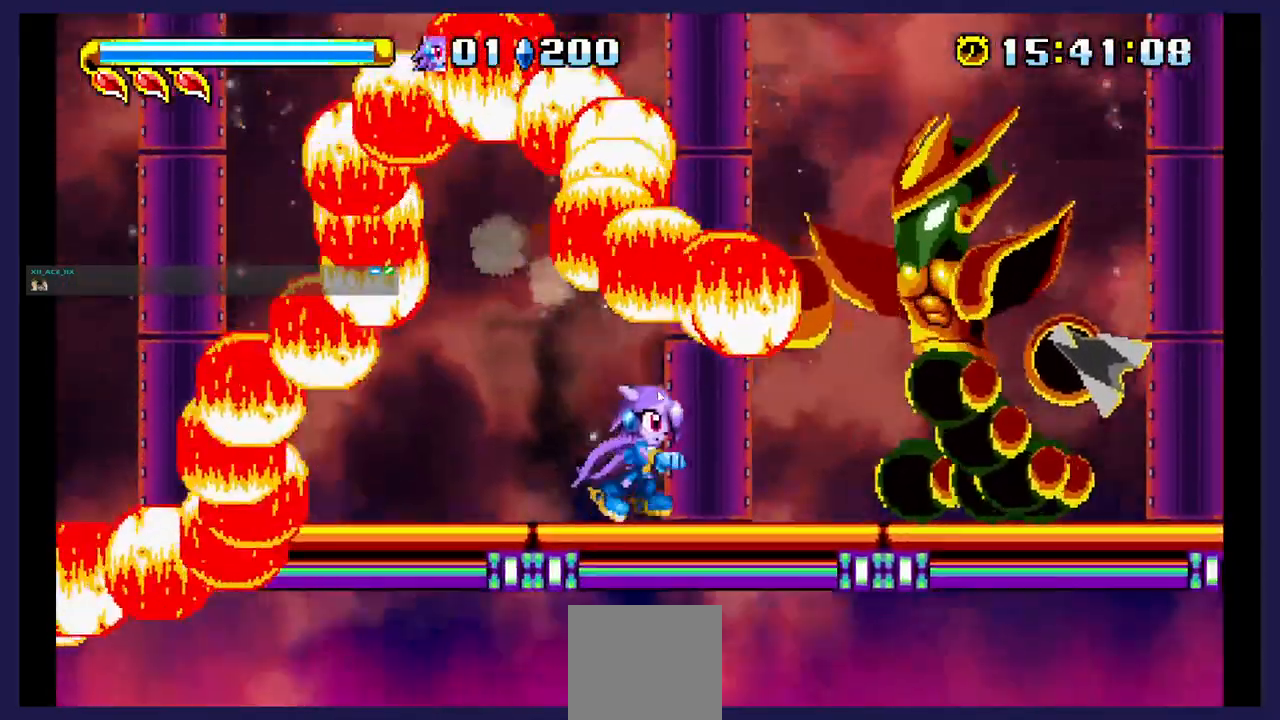
{"dt_ms": 500, "buttons": ["A"], "events": [[433, "A", "down"], [483, "DPAD_RIGHT", "up"]]}
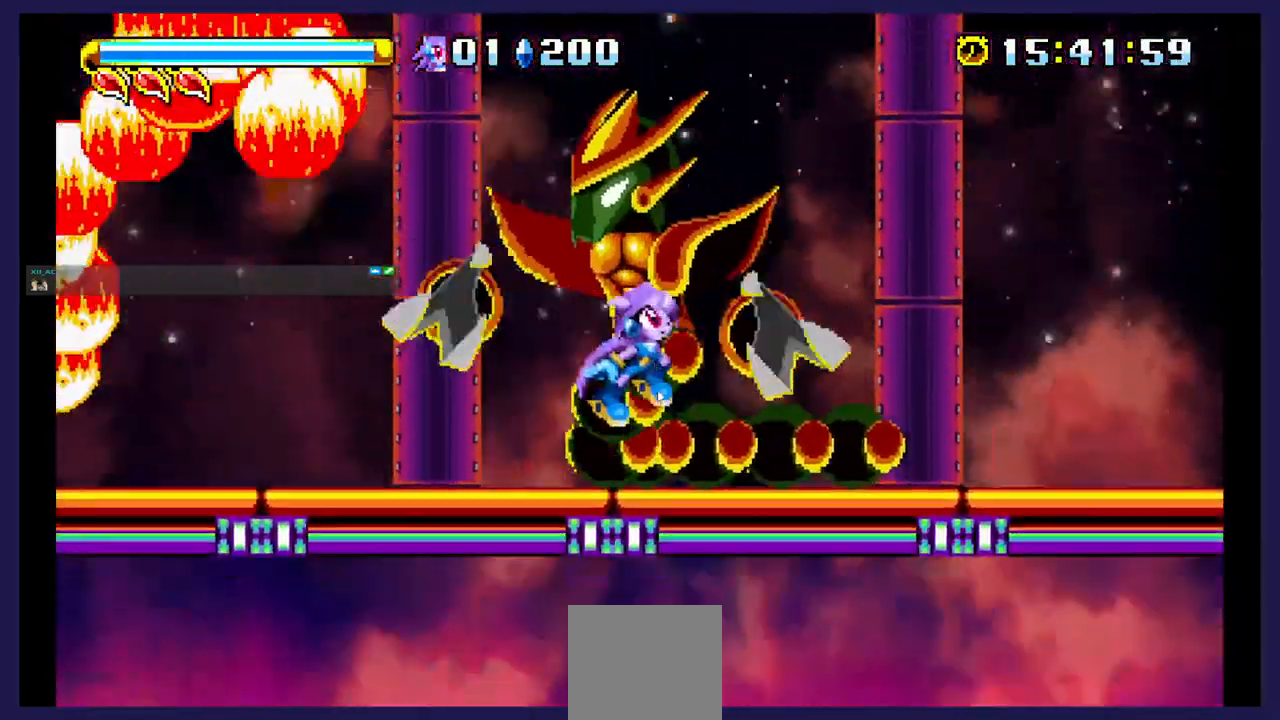
{"dt_ms": 500, "buttons": ["X", "DPAD_LEFT"], "events": [[100, "DPAD_LEFT", "down"], [150, "A", "up"], [200, "X", "down"]]}
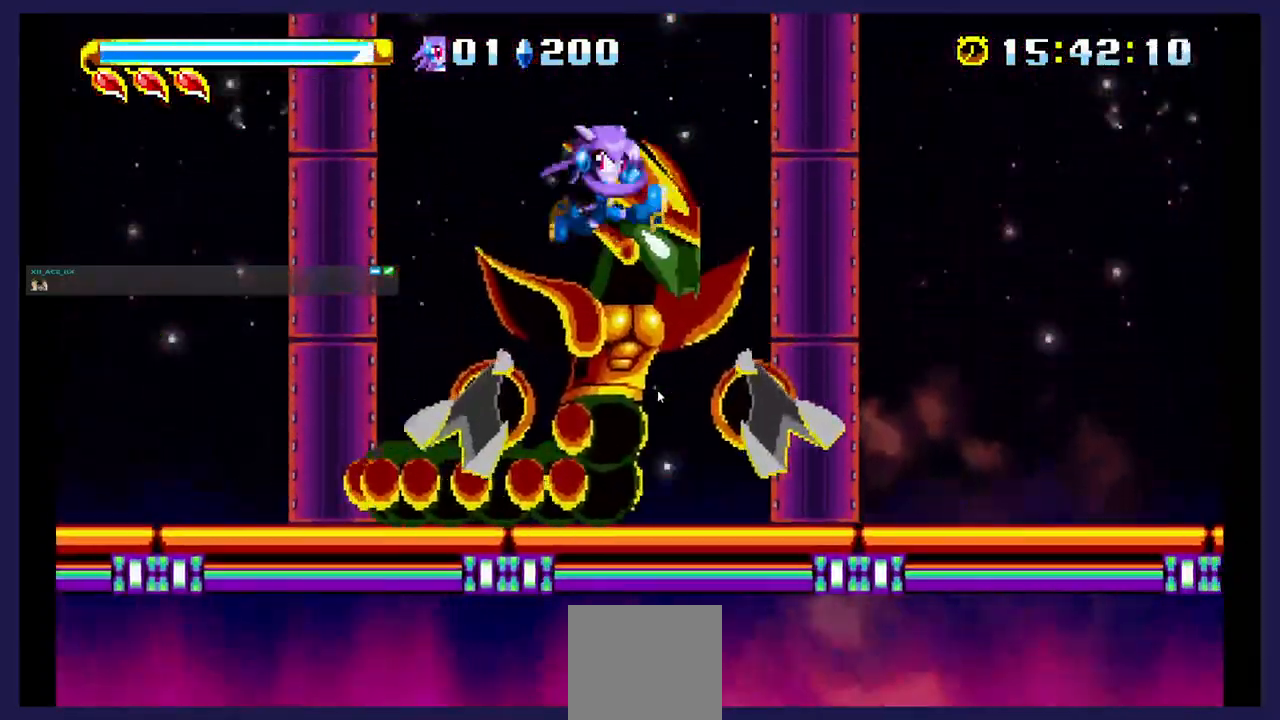
{"dt_ms": 500, "buttons": ["DPAD_LEFT"], "events": [[67, "DPAD_LEFT", "up"], [83, "DPAD_RIGHT", "down"], [317, "DPAD_RIGHT", "up"], [383, "DPAD_LEFT", "down"], [450, "X", "up"]]}
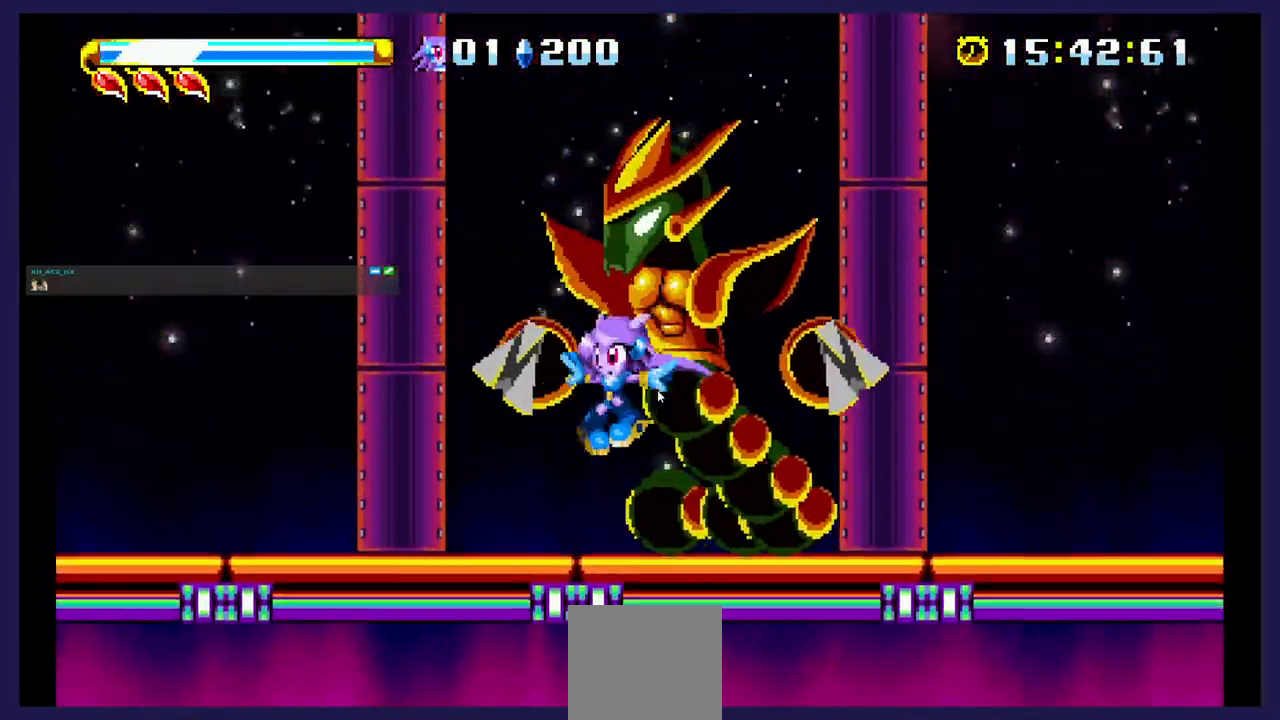
{"dt_ms": 500, "buttons": ["DPAD_RIGHT"], "events": [[250, "A", "down"], [317, "DPAD_LEFT", "up"], [383, "DPAD_RIGHT", "down"], [500, "A", "up"]]}
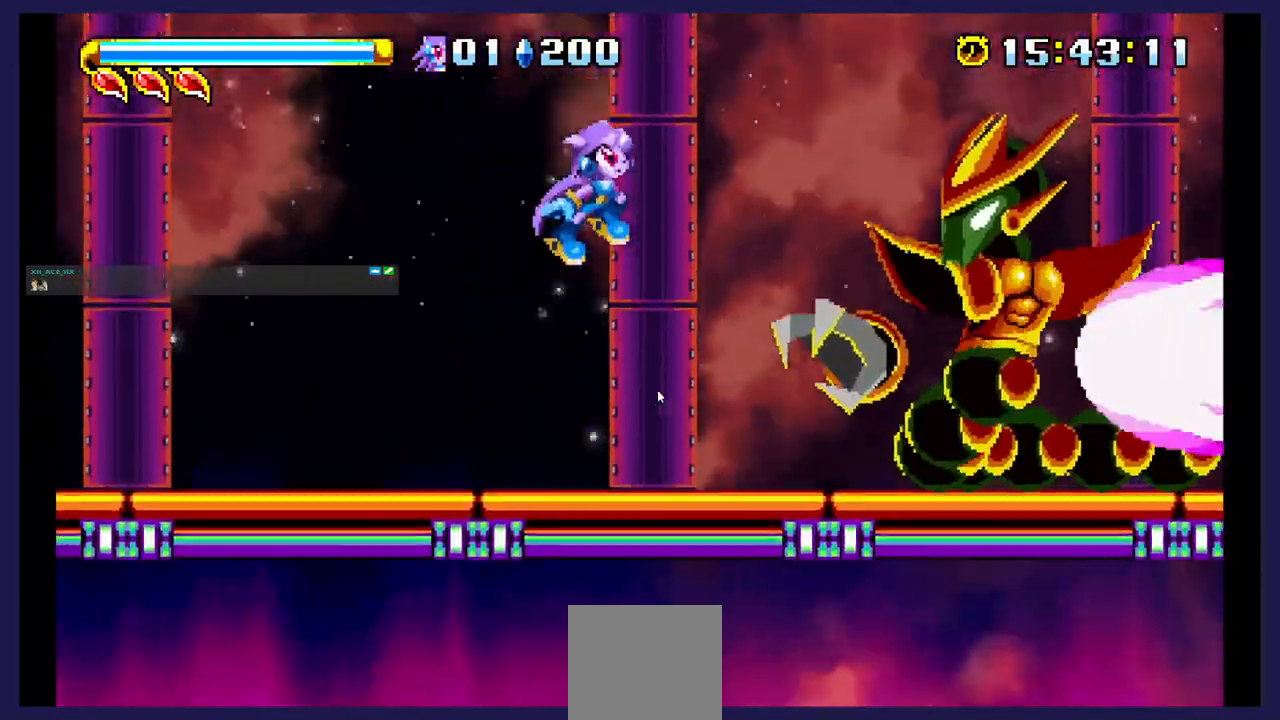
{"dt_ms": 500, "buttons": ["DPAD_LEFT"], "events": [[200, "X", "down"], [333, "DPAD_RIGHT", "up"], [350, "X", "up"], [400, "DPAD_LEFT", "down"]]}
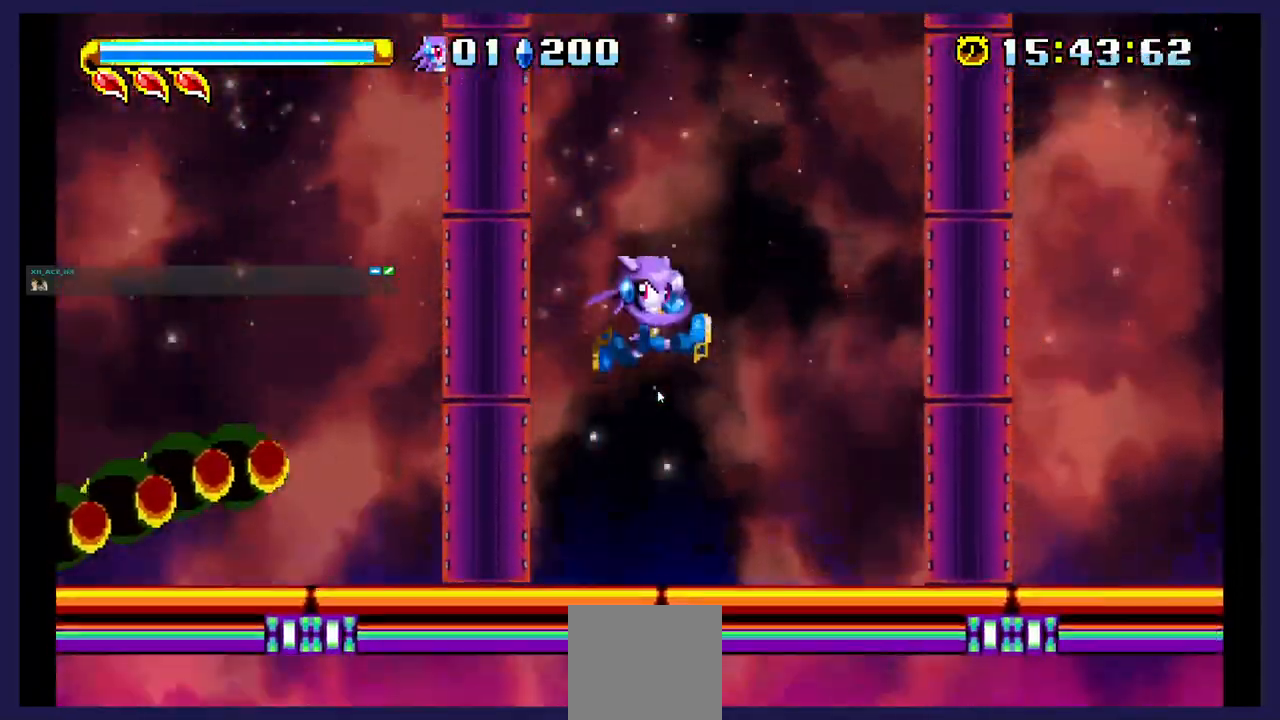
{"dt_ms": 500, "buttons": ["DPAD_LEFT"], "events": []}
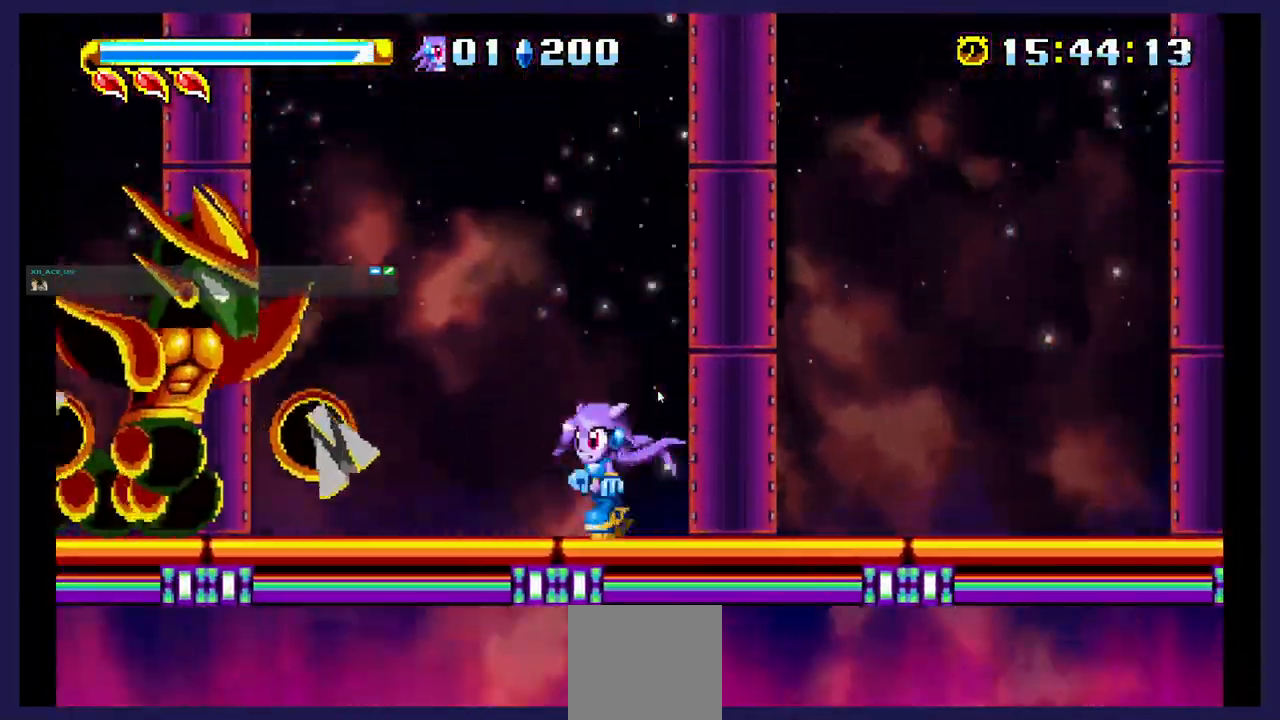
{"dt_ms": 500, "buttons": ["X", "DPAD_LEFT"], "events": [[150, "A", "down"], [333, "A", "up"], [333, "X", "down"]]}
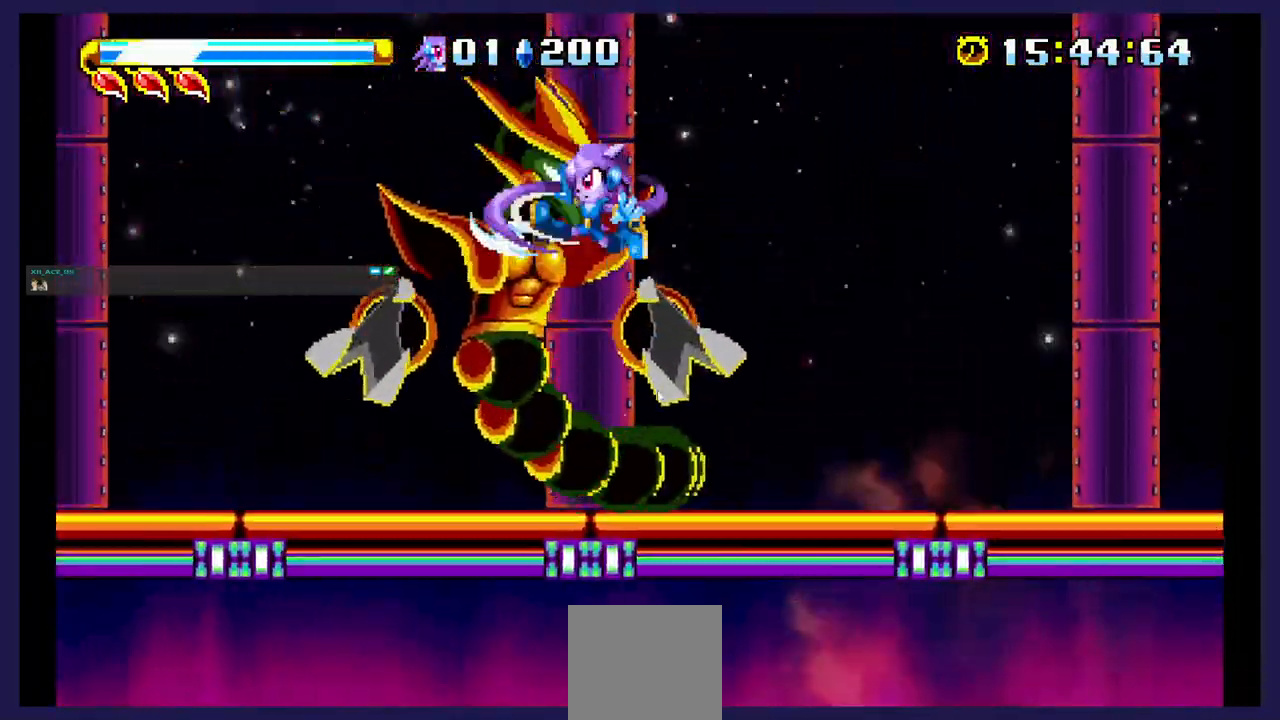
{"dt_ms": 500, "buttons": [], "events": [[150, "DPAD_LEFT", "up"], [217, "DPAD_RIGHT", "down"], [333, "DPAD_RIGHT", "up"], [483, "X", "up"]]}
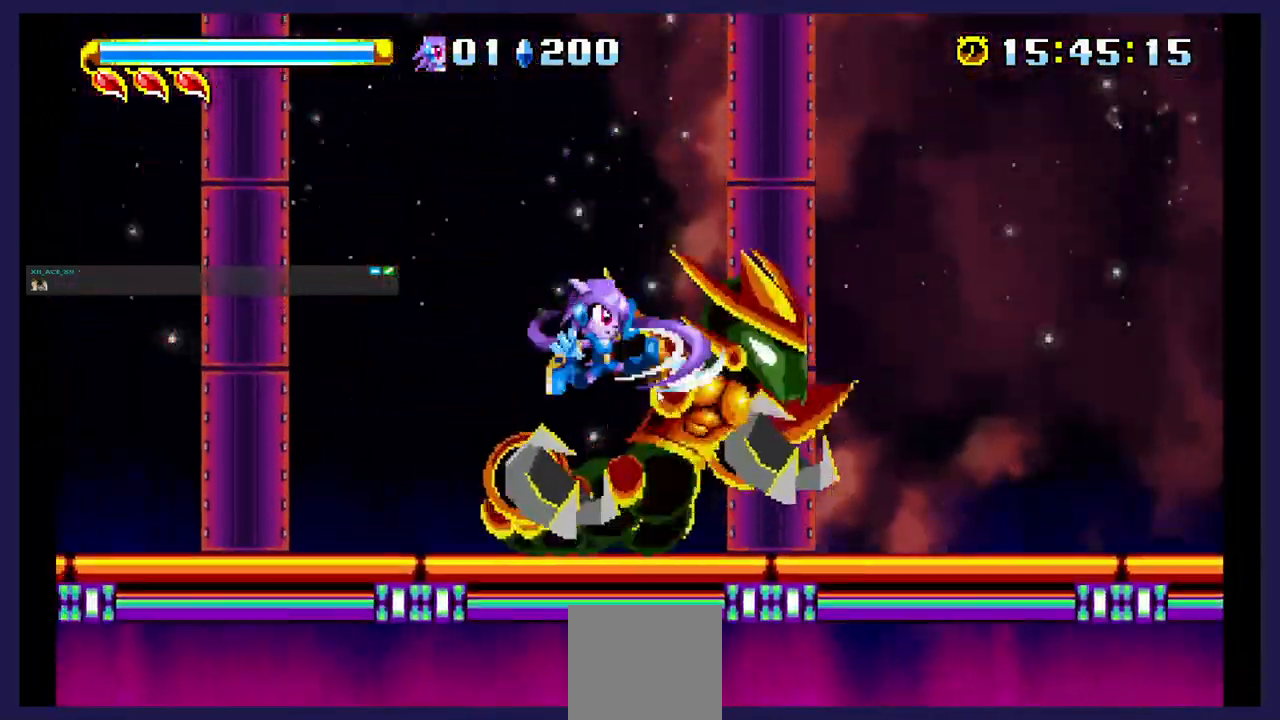
{"dt_ms": 500, "buttons": ["A", "DPAD_RIGHT"], "events": [[367, "DPAD_RIGHT", "down"], [483, "A", "down"]]}
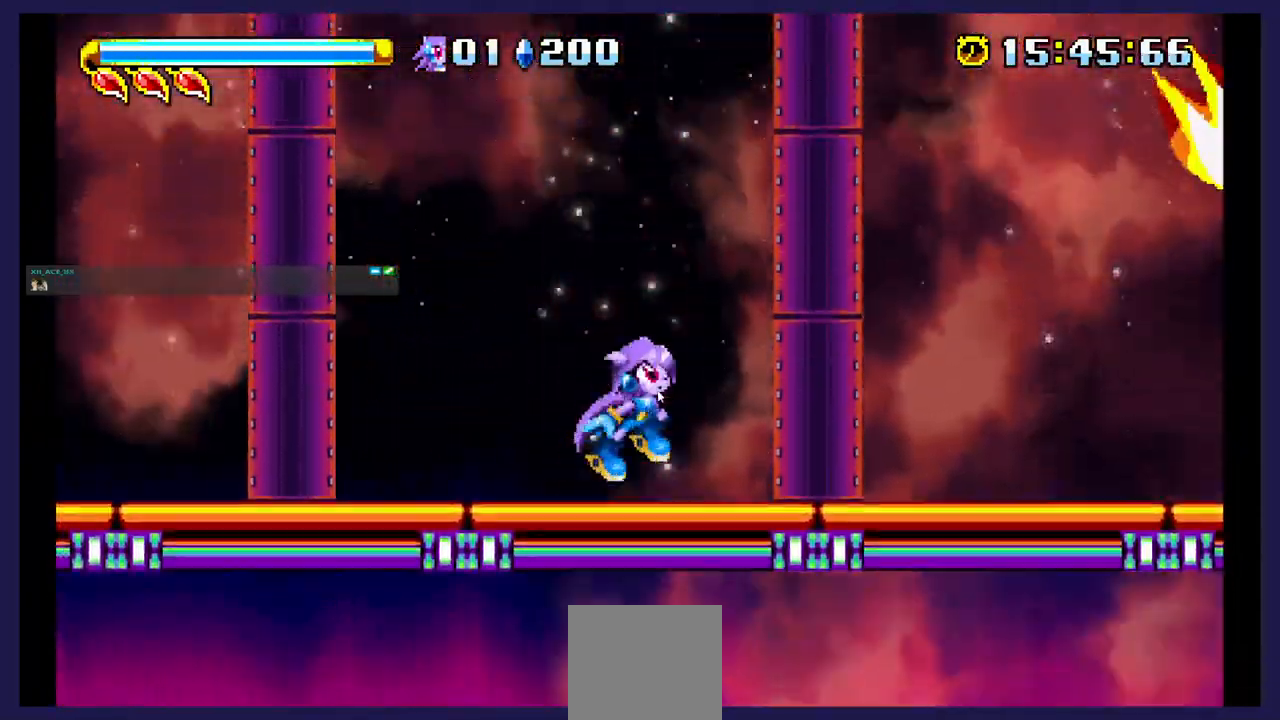
{"dt_ms": 500, "buttons": ["A", "DPAD_RIGHT"], "events": []}
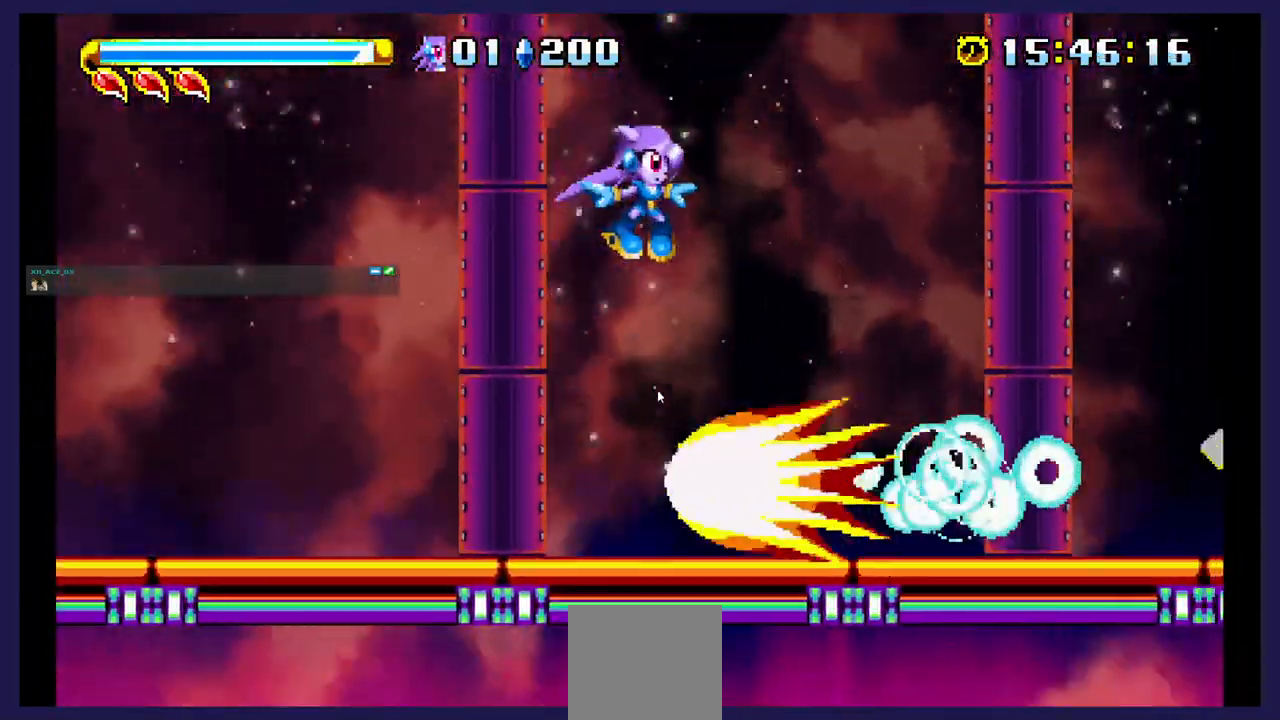
{"dt_ms": 500, "buttons": [], "events": [[33, "A", "up"], [67, "DPAD_RIGHT", "up"], [283, "DPAD_RIGHT", "down"], [500, "DPAD_RIGHT", "up"]]}
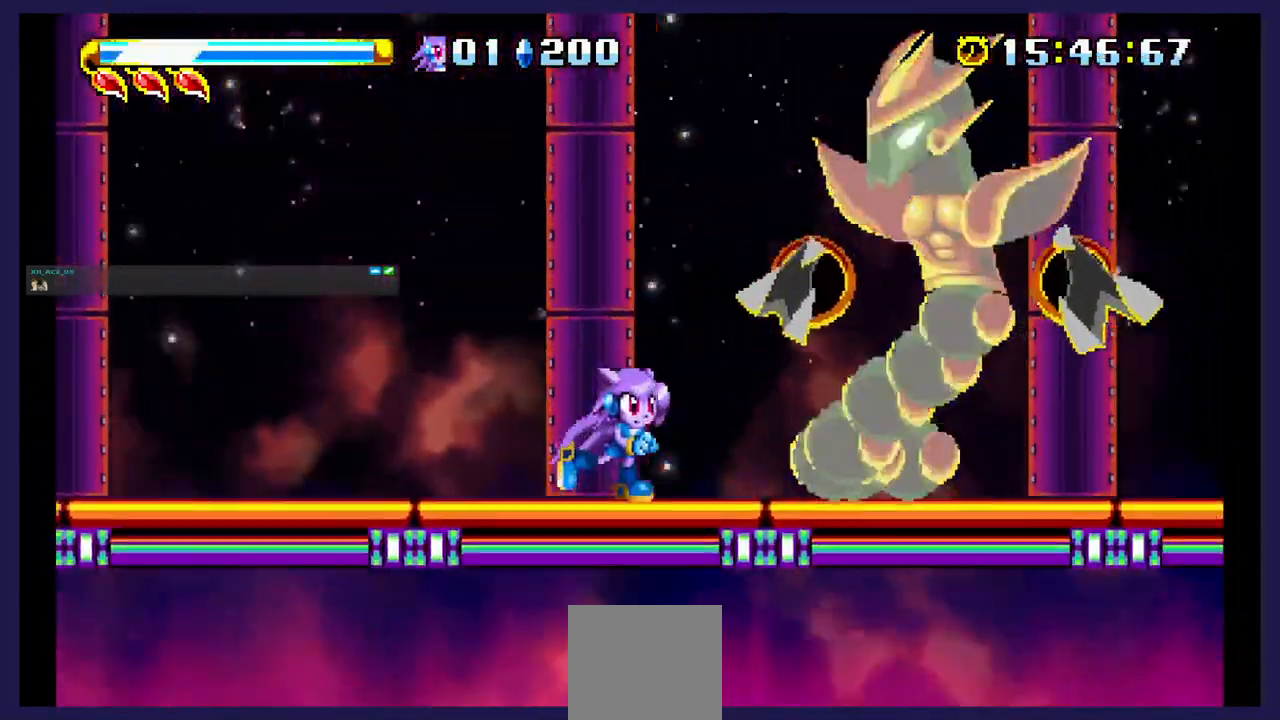
{"dt_ms": 500, "buttons": ["X", "DPAD_RIGHT"], "events": [[17, "A", "down"], [217, "A", "up"], [283, "DPAD_RIGHT", "down"], [300, "X", "down"], [450, "X", "up"], [500, "X", "down"]]}
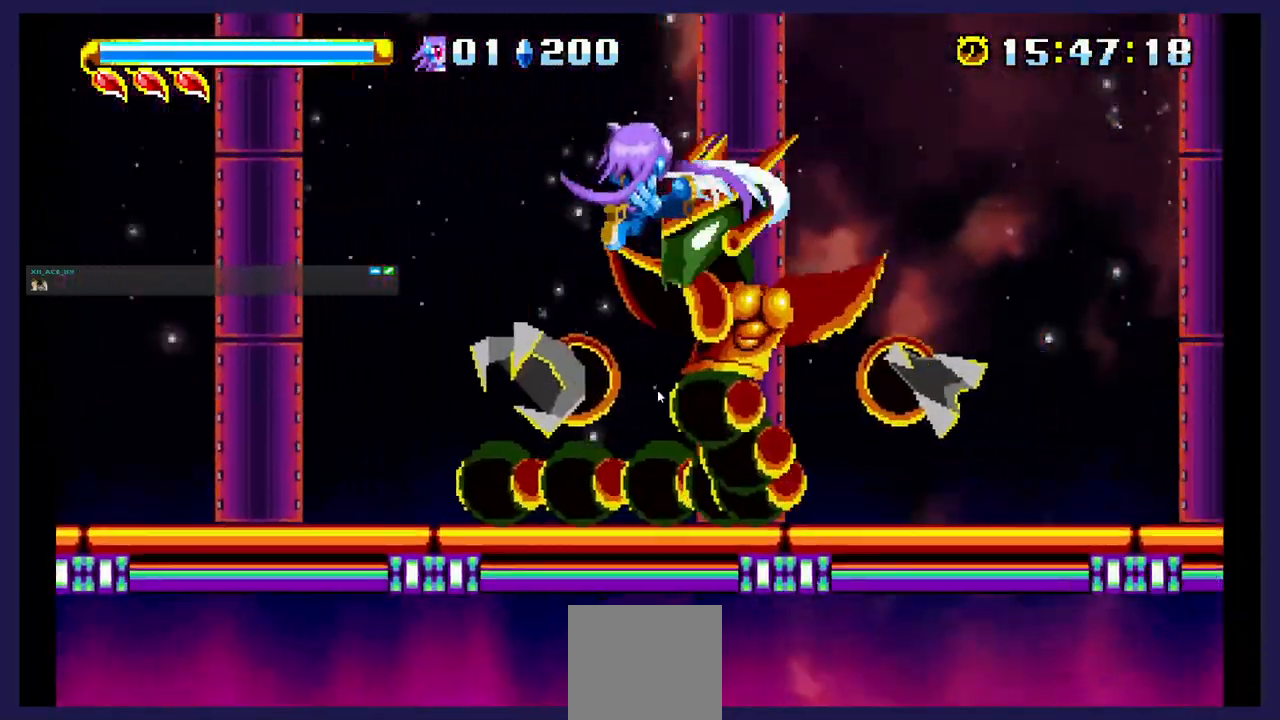
{"dt_ms": 500, "buttons": ["DPAD_LEFT"], "events": [[150, "X", "up"], [200, "DPAD_RIGHT", "up"], [233, "X", "down"], [317, "DPAD_RIGHT", "down"], [383, "X", "up"], [433, "DPAD_RIGHT", "up"], [500, "DPAD_LEFT", "down"]]}